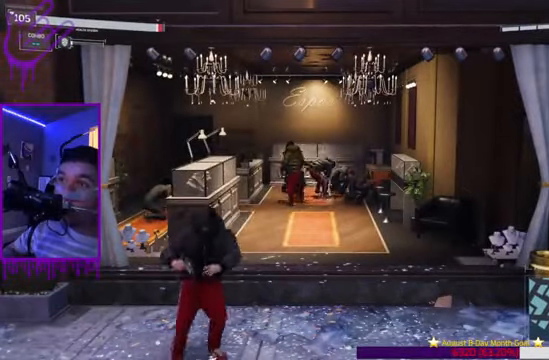
Gameplay with a controller (Xbox layout); each line is a JSON object with the inputs held at the frame after it. "events" lists button and stick changes between this image and that frame as [ms after this image, input, new state], when the widget could be followed in between. Not read: L3 R3.
{"buttons": [], "left_stick": "center", "right_stick": "center", "events": [[167, "left_stick", "down"], [367, "left_stick", "center"], [467, "Y", "down"], [501, "Y", "up"]]}
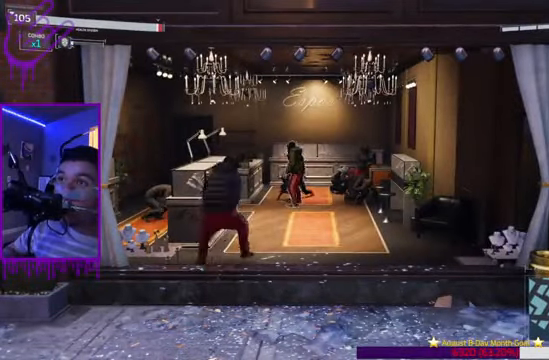
{"buttons": ["X"], "left_stick": "center", "right_stick": "center", "events": [[33, "Y", "down"], [66, "Y", "up"], [100, "X", "down"], [233, "X", "up"], [433, "X", "down"]]}
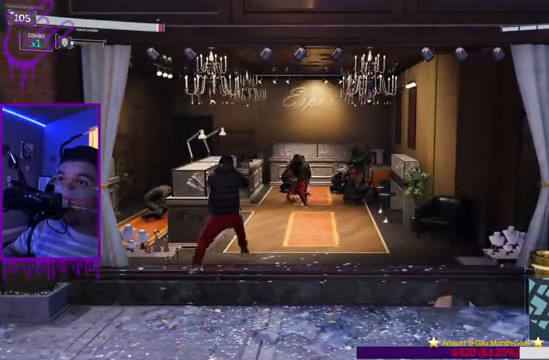
{"buttons": [], "left_stick": "center", "right_stick": "center", "events": [[67, "X", "up"], [267, "X", "down"], [400, "X", "up"]]}
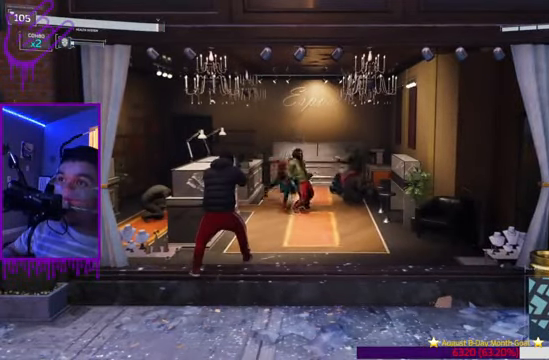
{"buttons": [], "left_stick": "center", "right_stick": "center", "events": [[133, "X", "down"], [266, "X", "up"]]}
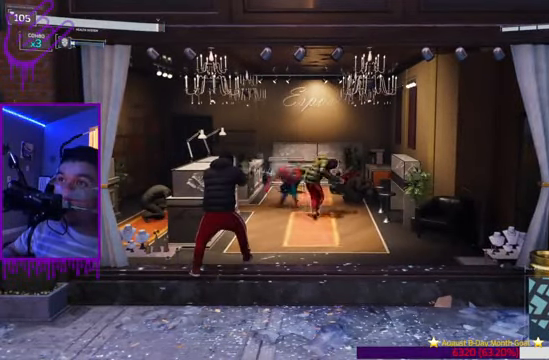
{"buttons": ["X"], "left_stick": "center", "right_stick": "center", "events": [[100, "X", "down"], [200, "X", "up"], [434, "X", "down"]]}
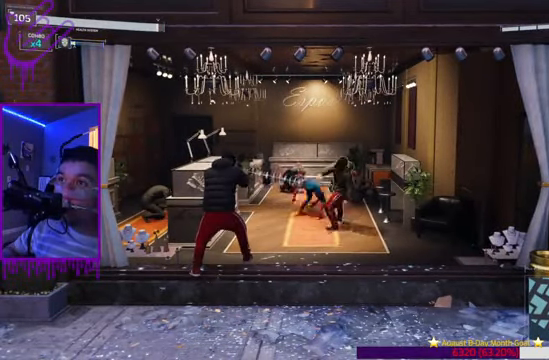
{"buttons": [], "left_stick": "center", "right_stick": "center", "events": [[100, "X", "up"], [200, "B", "down"], [266, "Y", "down"], [333, "Y", "up"], [367, "Y", "down"], [400, "Y", "up"], [467, "B", "up"]]}
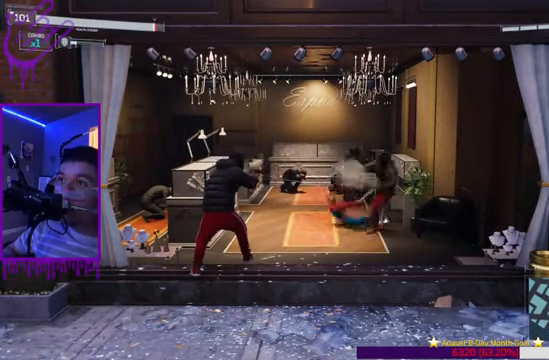
{"buttons": ["X"], "left_stick": "center", "right_stick": "center", "events": [[167, "B", "down"], [367, "B", "up"], [467, "X", "down"]]}
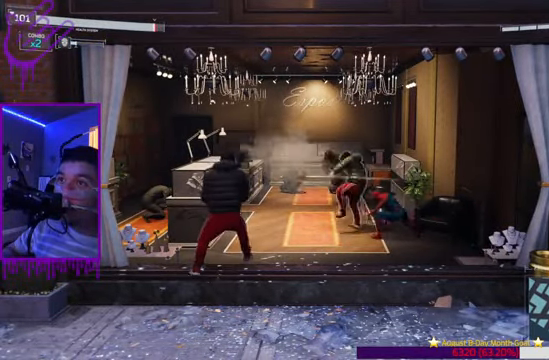
{"buttons": [], "left_stick": "center", "right_stick": "center", "events": [[66, "X", "up"], [300, "X", "down"], [433, "X", "up"]]}
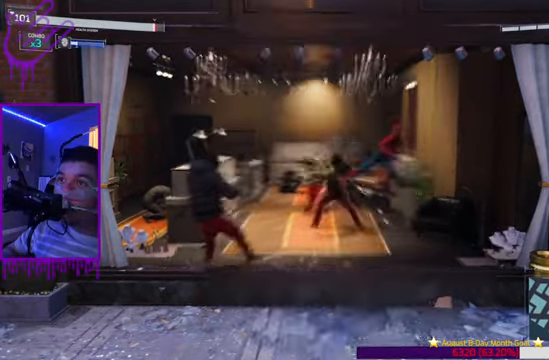
{"buttons": [], "left_stick": "center", "right_stick": "center", "events": [[167, "X", "down"], [300, "X", "up"]]}
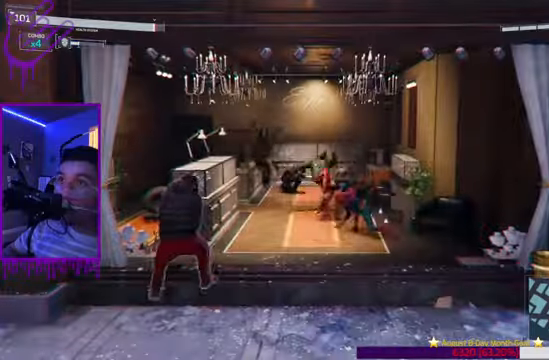
{"buttons": ["B"], "left_stick": "center", "right_stick": "center", "events": [[33, "X", "down"], [167, "X", "up"], [334, "B", "down"]]}
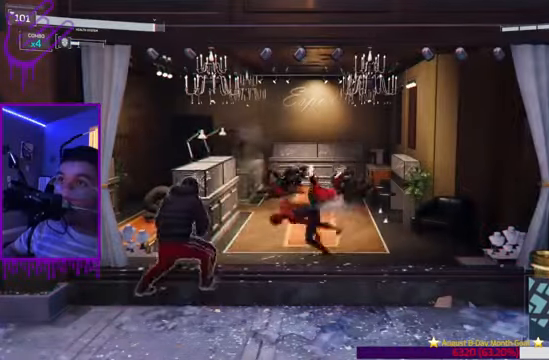
{"buttons": ["X"], "left_stick": "center", "right_stick": "center", "events": [[100, "B", "up"], [167, "X", "down"], [267, "X", "up"], [467, "X", "down"]]}
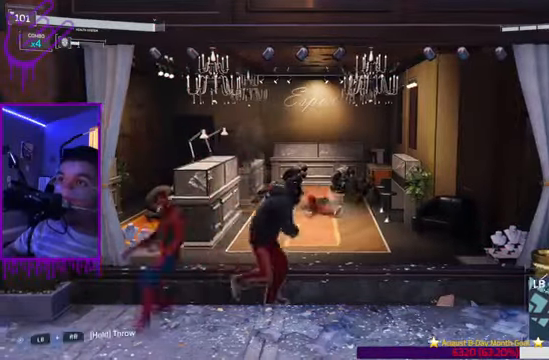
{"buttons": ["X"], "left_stick": "center", "right_stick": "right", "events": [[133, "X", "up"], [300, "right_stick", "right"], [367, "X", "down"]]}
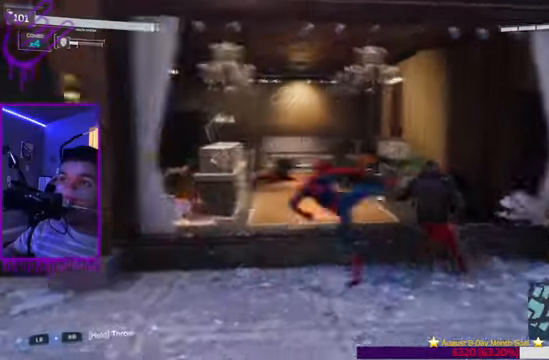
{"buttons": ["X"], "left_stick": "center", "right_stick": "center", "events": [[234, "X", "up"], [301, "right_stick", "center"], [501, "X", "down"]]}
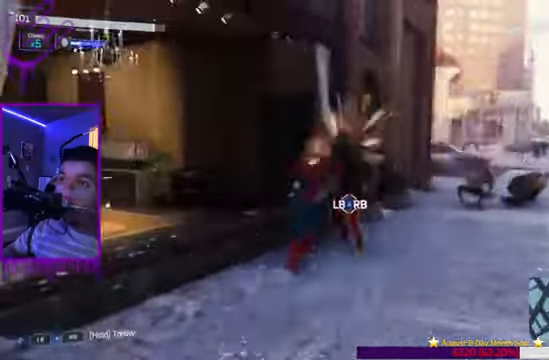
{"buttons": ["X"], "left_stick": "center", "right_stick": "center", "events": [[67, "right_stick", "right"], [233, "X", "up"], [367, "right_stick", "center"], [467, "X", "down"]]}
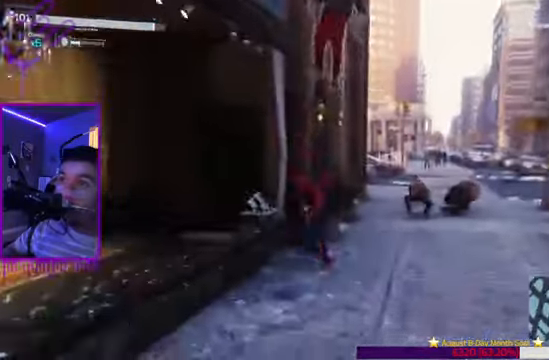
{"buttons": [], "left_stick": "center", "right_stick": "center", "events": [[134, "X", "up"]]}
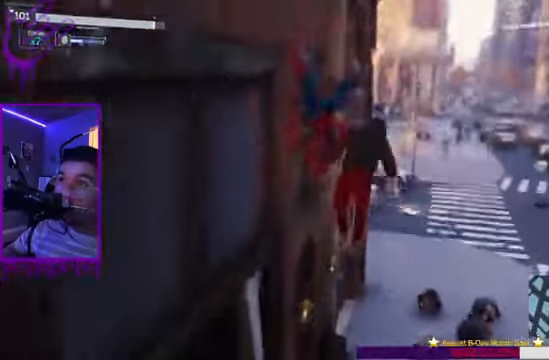
{"buttons": ["L2"], "left_stick": "center", "right_stick": "center", "events": [[100, "L2", "down"]]}
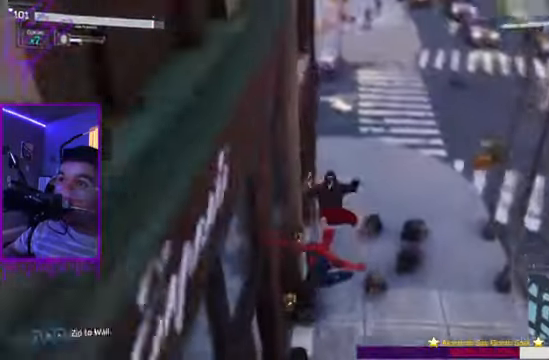
{"buttons": ["L2"], "left_stick": "center", "right_stick": "down-right", "events": [[167, "right_stick", "down-right"], [267, "X", "down"], [401, "X", "up"]]}
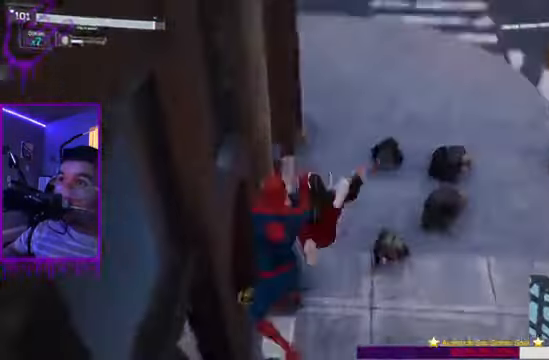
{"buttons": [], "left_stick": "center", "right_stick": "center", "events": [[200, "right_stick", "center"], [400, "L2", "up"], [400, "Y", "down"], [434, "Y", "up"]]}
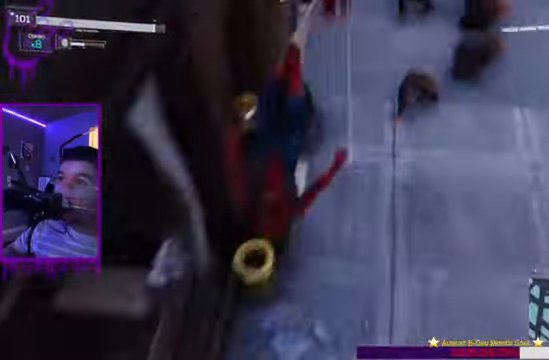
{"buttons": [], "left_stick": "center", "right_stick": "center", "events": []}
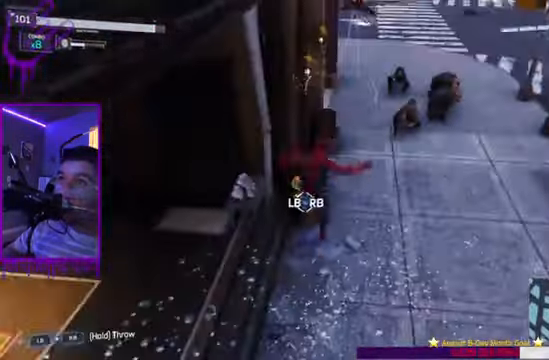
{"buttons": [], "left_stick": "down", "right_stick": "center"}
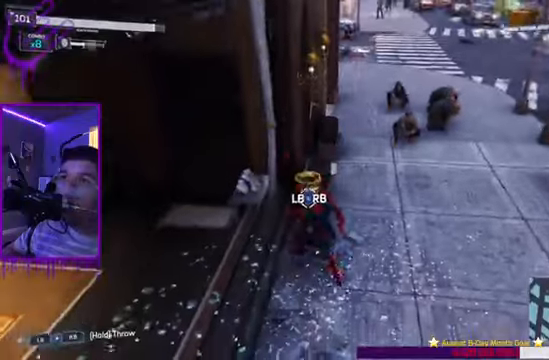
{"buttons": [], "left_stick": "down", "right_stick": "left"}
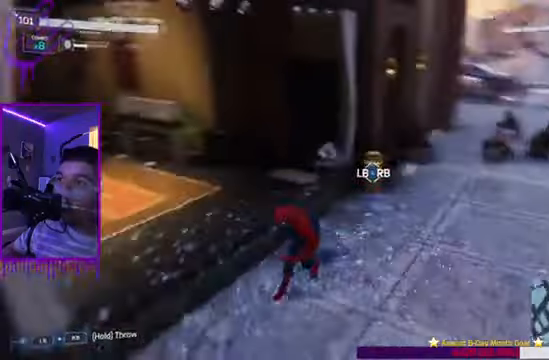
{"buttons": [], "left_stick": "center", "right_stick": "center", "events": [[200, "right_stick", "up-left"], [300, "right_stick", "center"], [501, "left_stick", "center"]]}
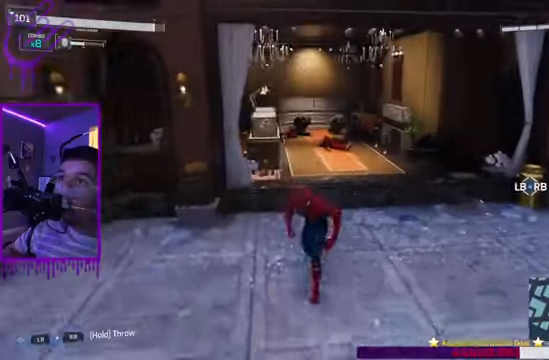
{"buttons": [], "left_stick": "up", "right_stick": "center", "events": [[66, "left_stick", "up"]]}
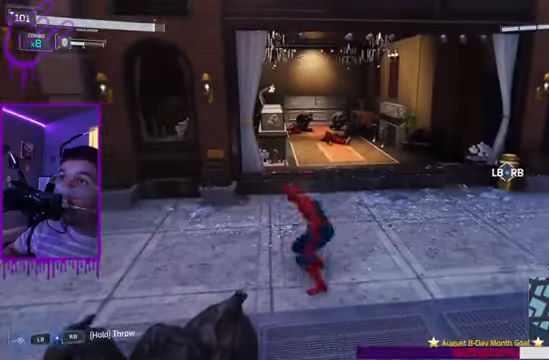
{"buttons": [], "left_stick": "up", "right_stick": "center", "events": []}
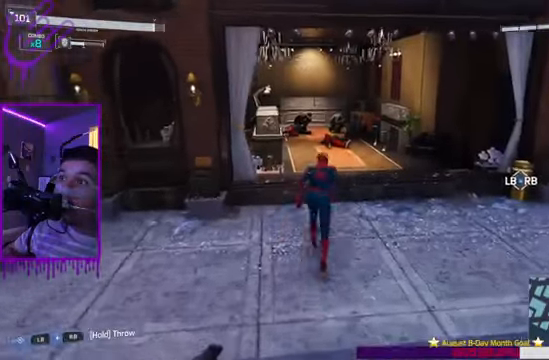
{"buttons": [], "left_stick": "center", "right_stick": "center", "events": [[300, "left_stick", "center"]]}
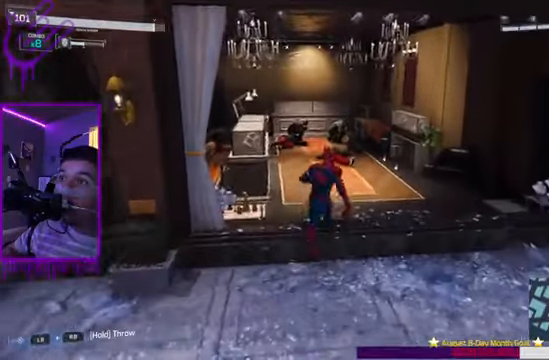
{"buttons": ["Y"], "left_stick": "center", "right_stick": "up"}
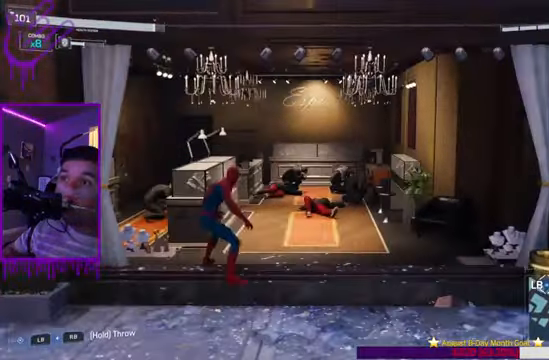
{"buttons": ["Y"], "left_stick": "center", "right_stick": "up", "events": [[66, "Y", "up"], [300, "Y", "down"]]}